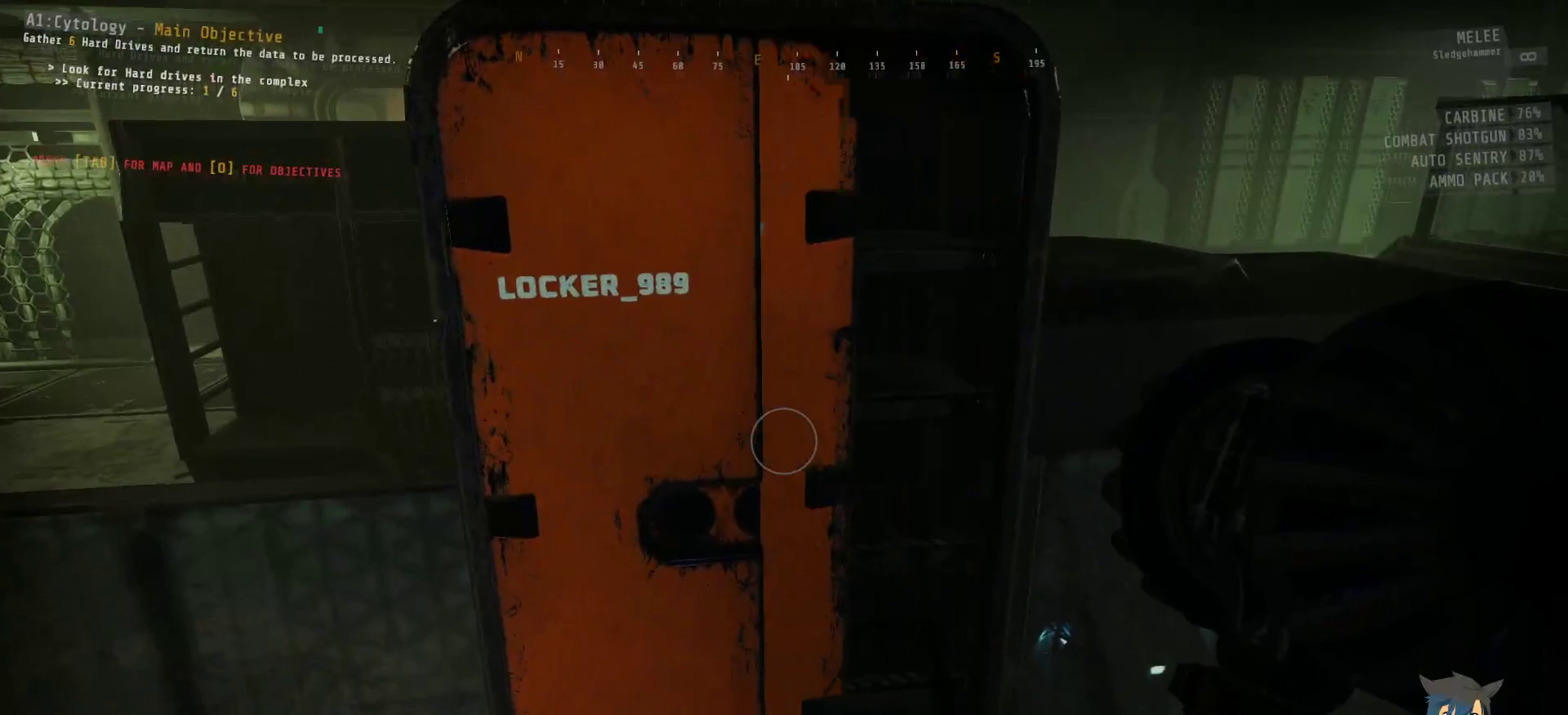
Gameplay with keyboard and mouse; each line is a JSON object with the keys and mouse buttons held at the frame after it (dt_ms = milliseconds from this image to that frame). "events" lists presses ("down") and releases ("up") of "a", "c", "ctrl", "d", "e", "f", "q", "r", "s", "shift", "space", "tab", "w", "x", "z", "mouse_left", "mouse_wheel", "mouse_right", "mouse_mb4" and "mouse_mb5" between this image and that frame as [ms after this image, input, new state], when the widget could be followed in between. "mouse_left", "mouse_wheel", "mouse_right", "mouse_mb4", "mouse_mb5" = the "left", "wheel", "right", "mb4", "mb5" buttons of the "mouse" list. No other keys are recorded. "wheel" means that the mouse wheel is clicked or scrolled. Mouse movement is not recorded.
{"dt_ms": 50, "keys": [], "mouse": [], "events": []}
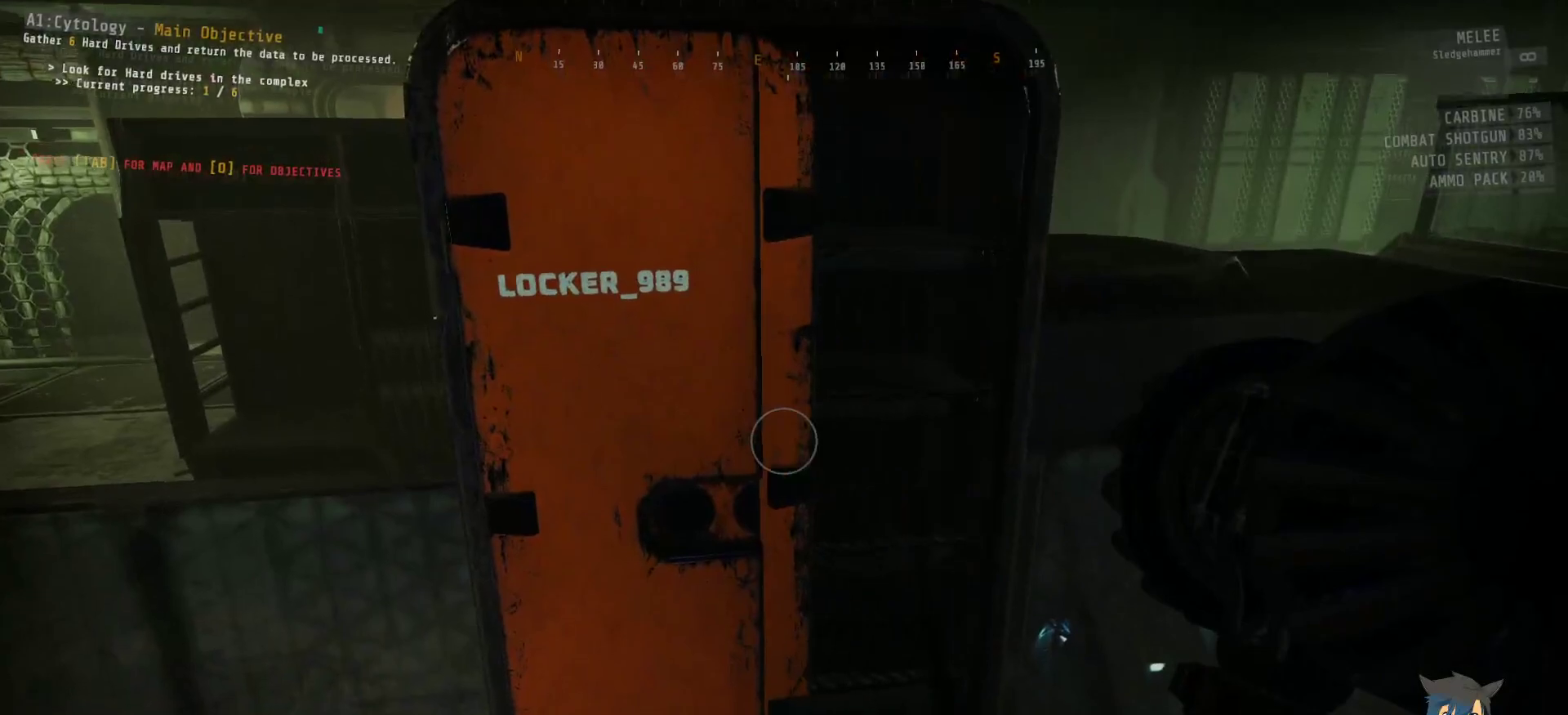
{"dt_ms": 500, "keys": ["d", "w"], "mouse": [], "events": [[467, "w", "down"], [500, "d", "down"]]}
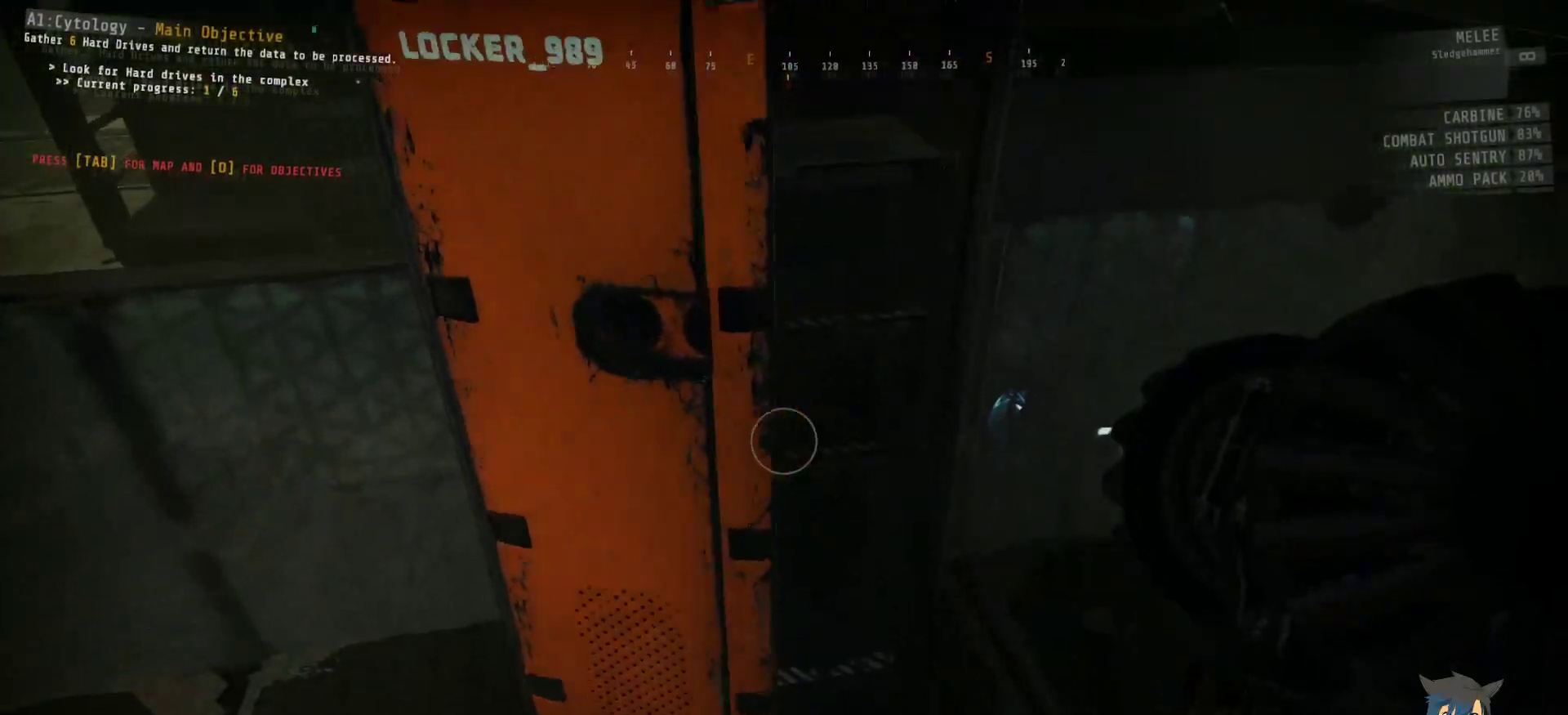
{"dt_ms": 500, "keys": [], "mouse": [], "events": [[84, "d", "up"], [167, "w", "up"]]}
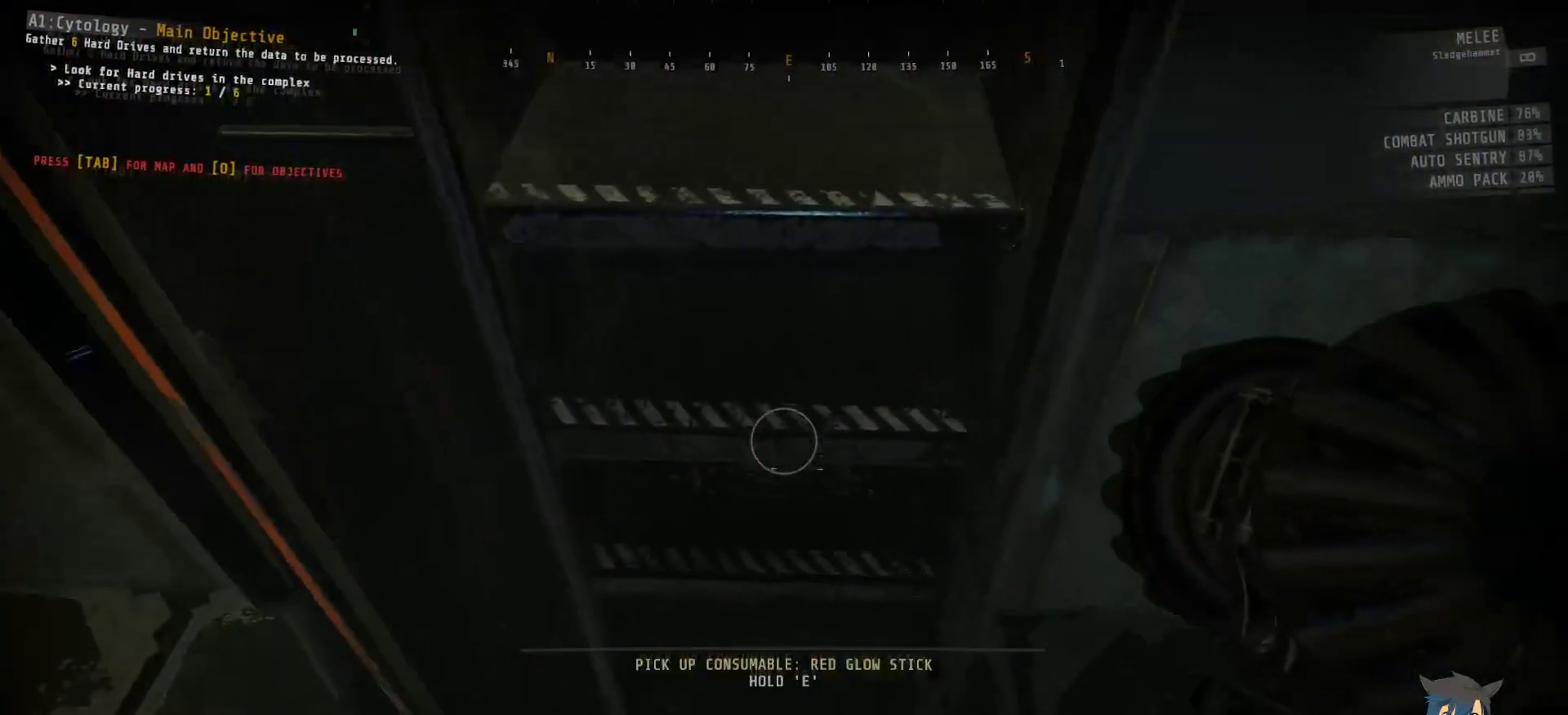
{"dt_ms": 500, "keys": [], "mouse": [], "events": []}
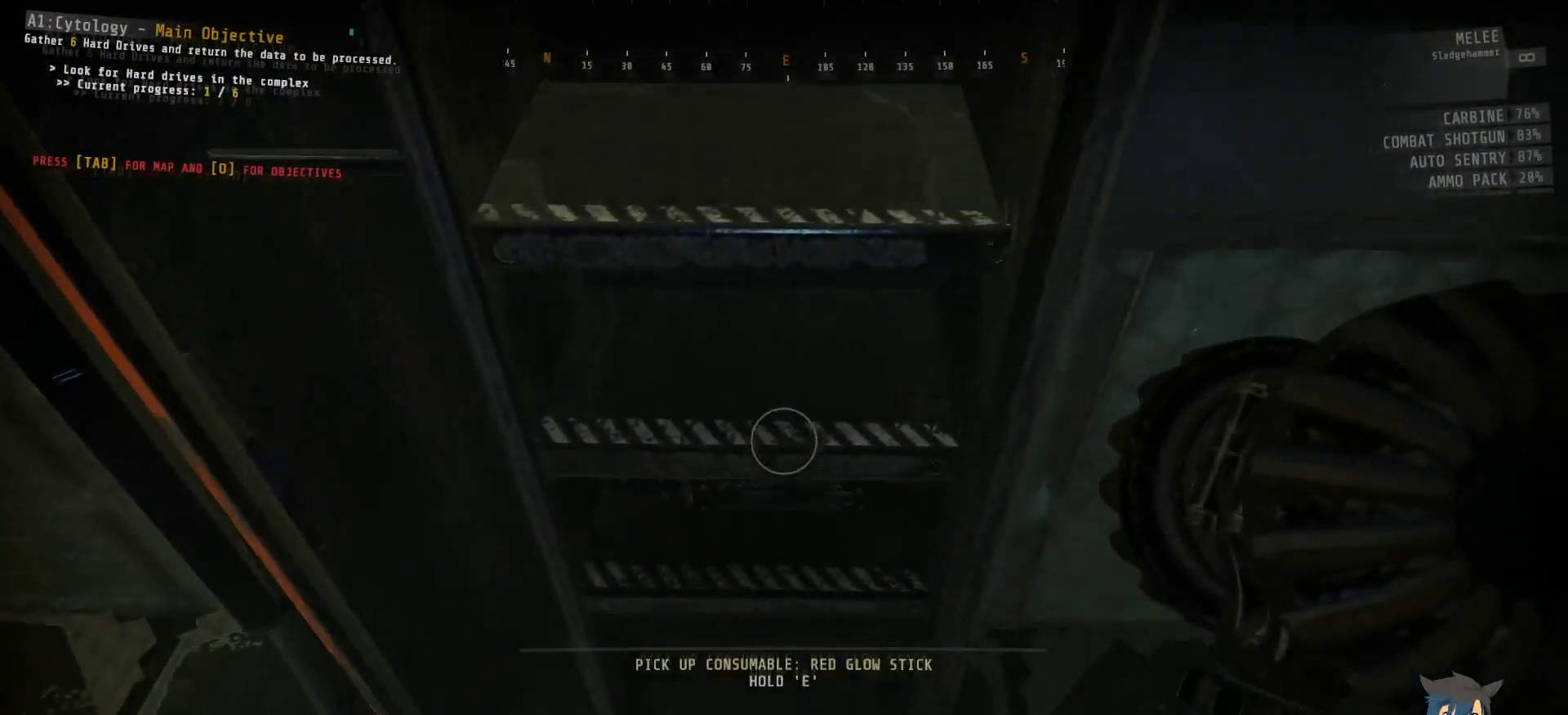
{"dt_ms": 500, "keys": ["e"], "mouse": [], "events": [[117, "e", "down"]]}
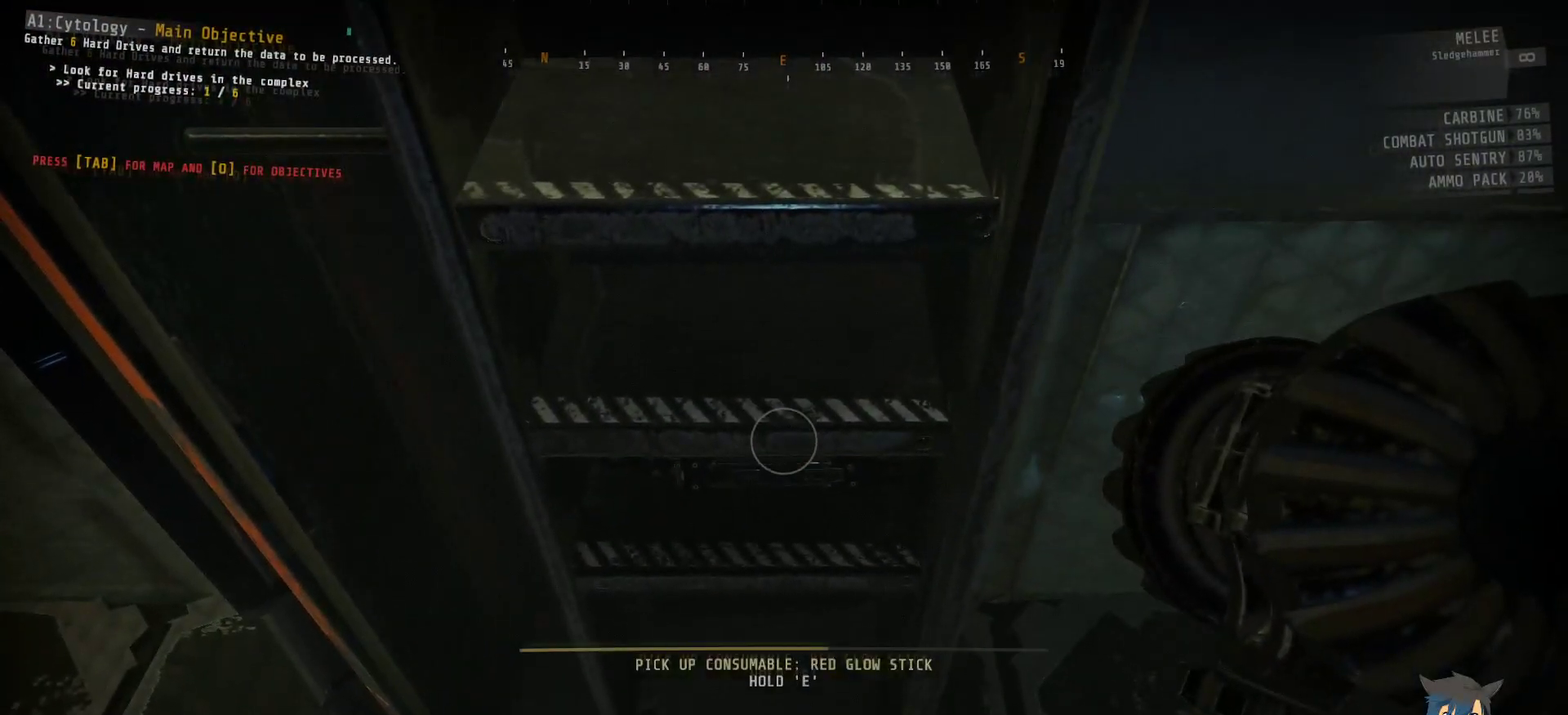
{"dt_ms": 500, "keys": [], "mouse": [], "events": [[500, "e", "up"]]}
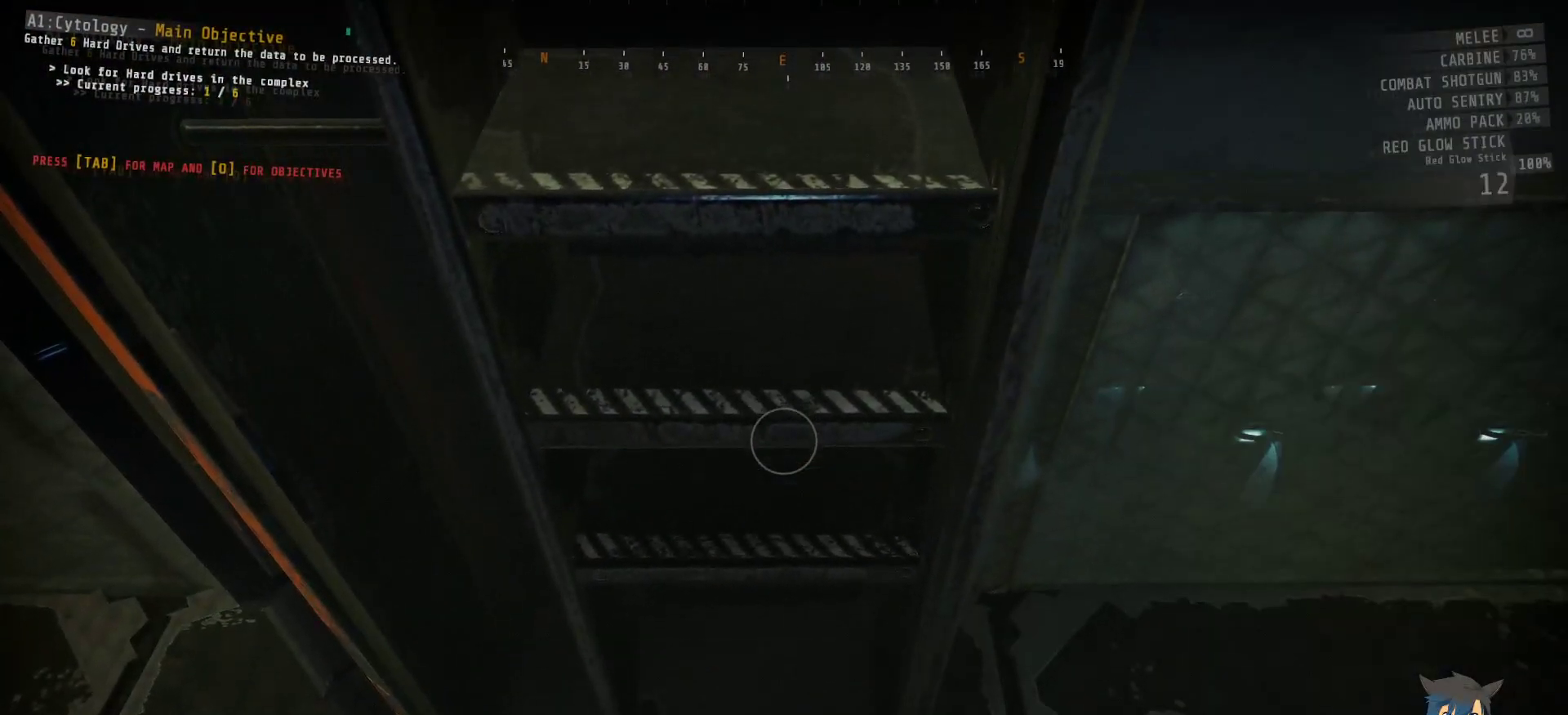
{"dt_ms": 500, "keys": [], "mouse": [], "events": []}
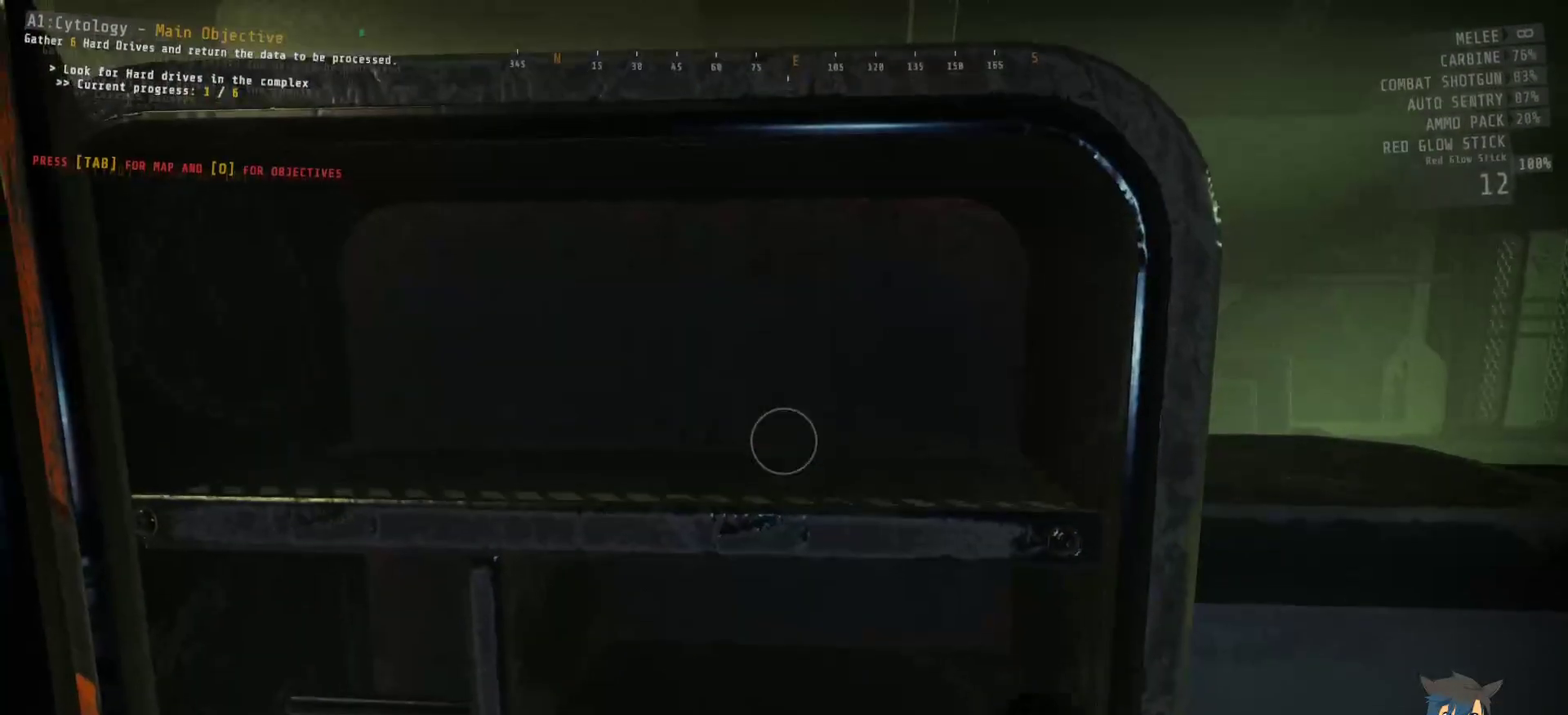
{"dt_ms": 500, "keys": [], "mouse": [], "events": []}
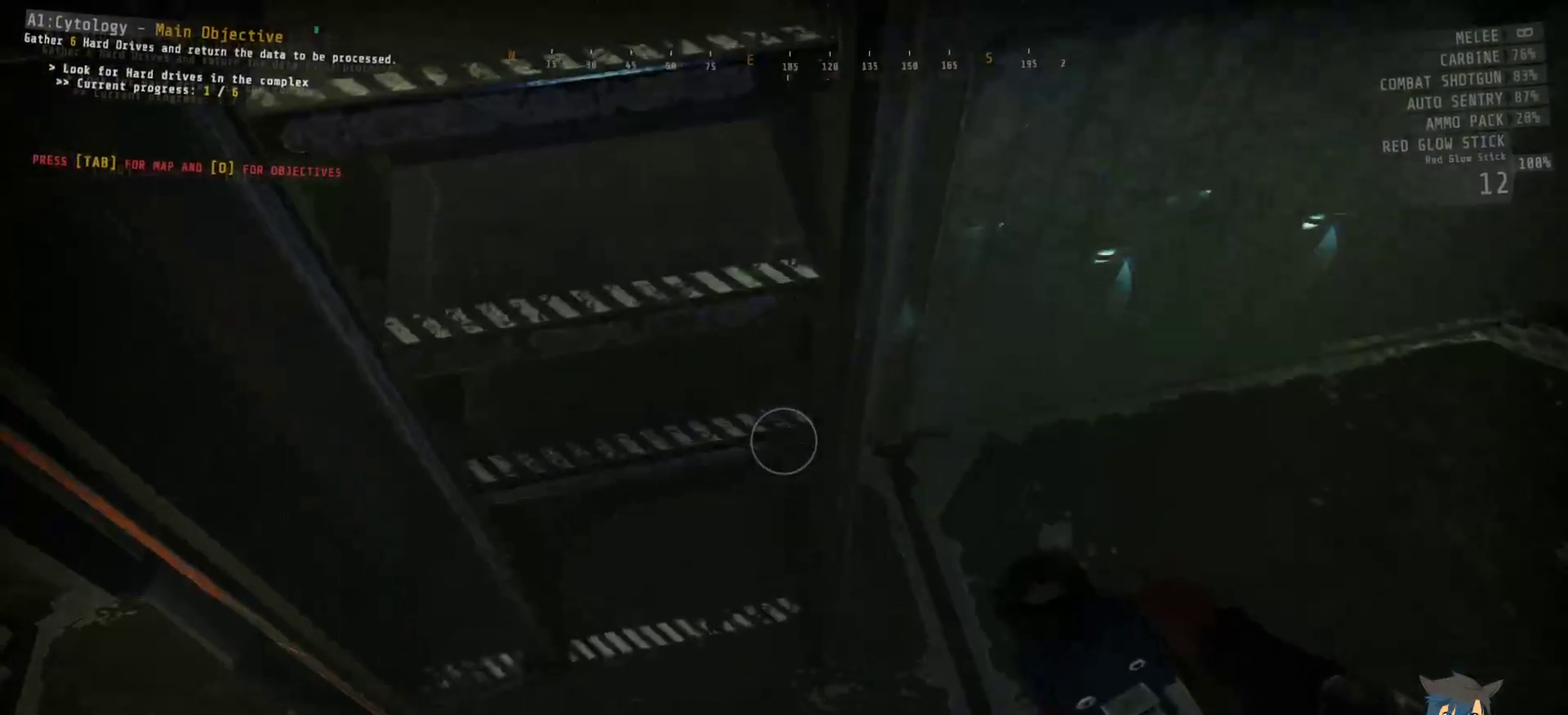
{"dt_ms": 500, "keys": ["w"], "mouse": [], "events": [[150, "d", "down"], [234, "w", "down"], [384, "d", "up"]]}
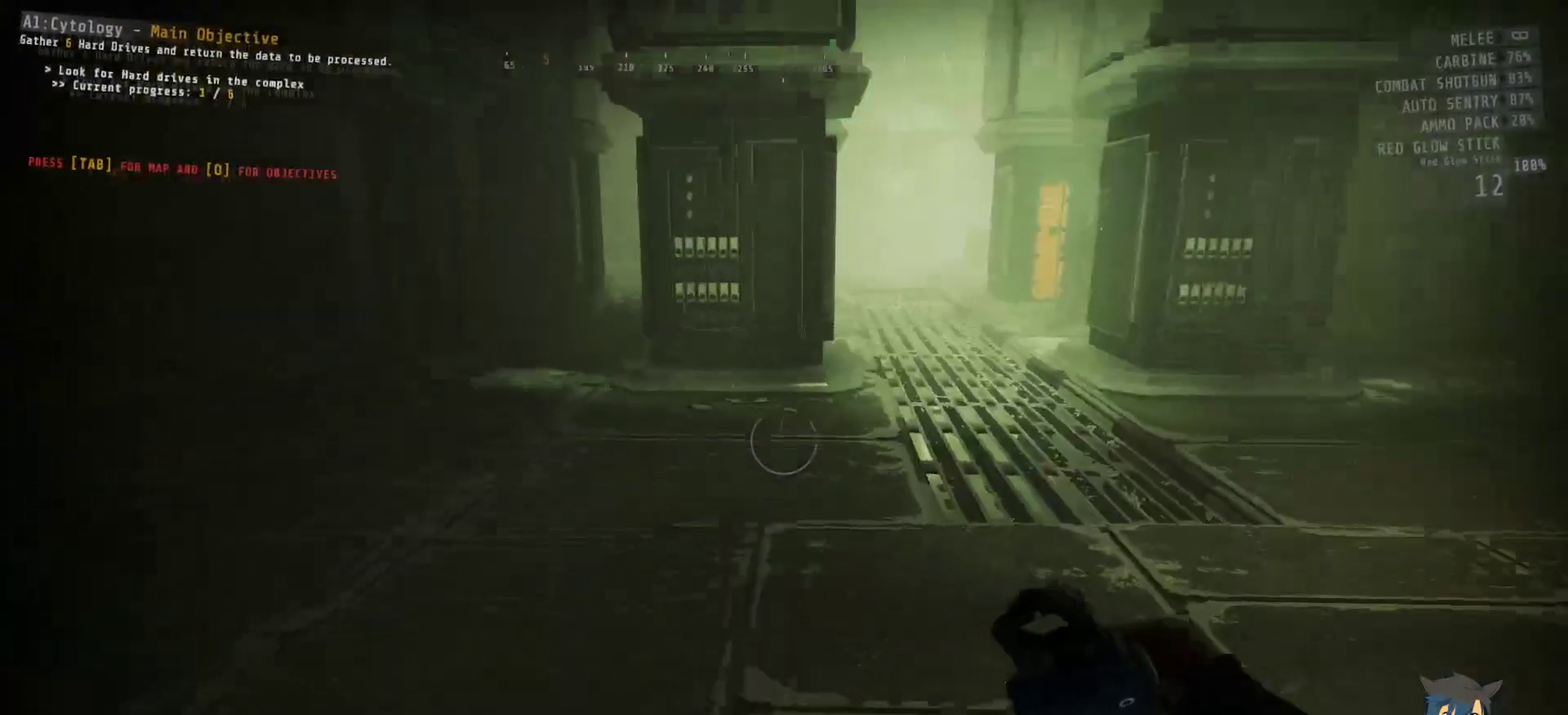
{"dt_ms": 500, "keys": ["shift", "w"], "mouse": [], "events": [[100, "shift", "down"]]}
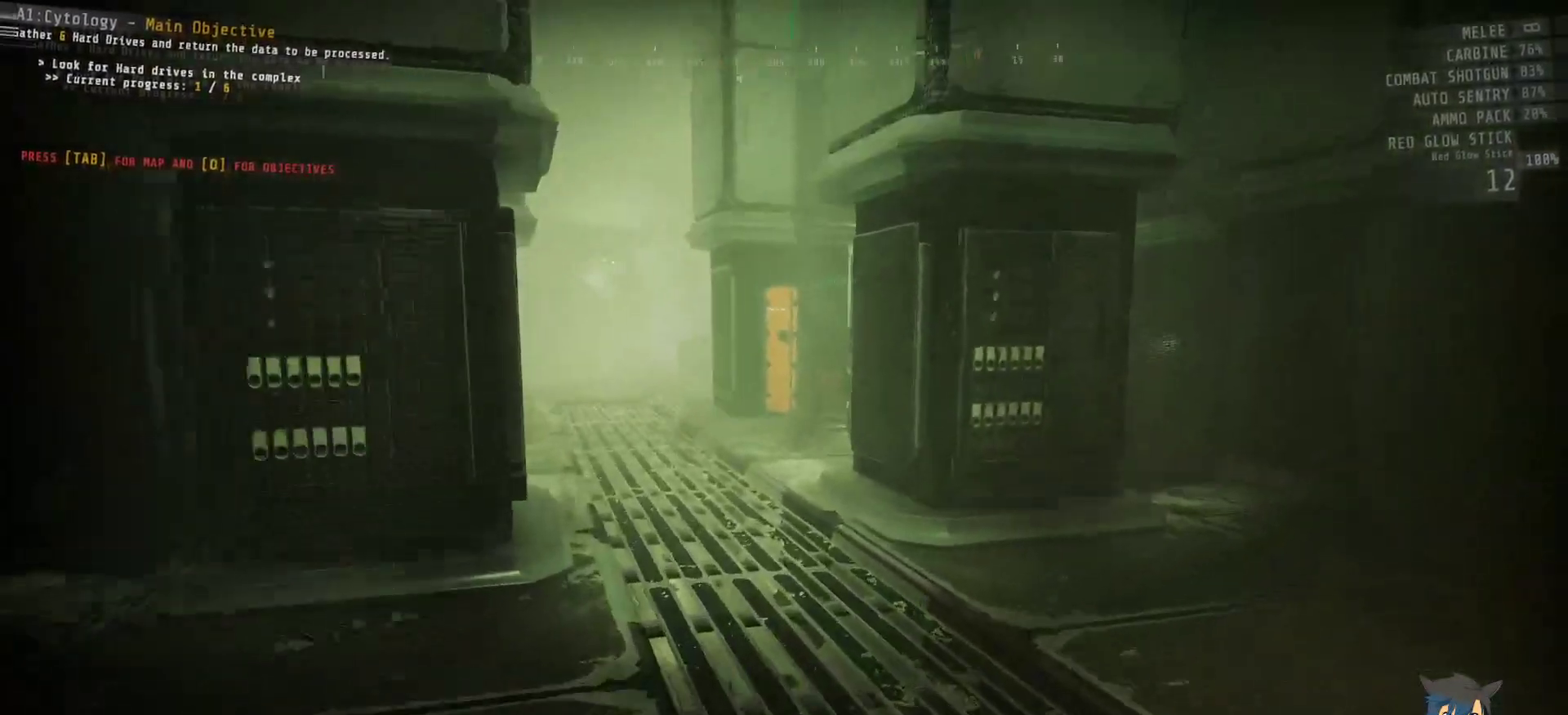
{"dt_ms": 500, "keys": ["shift", "w"], "mouse": [], "events": []}
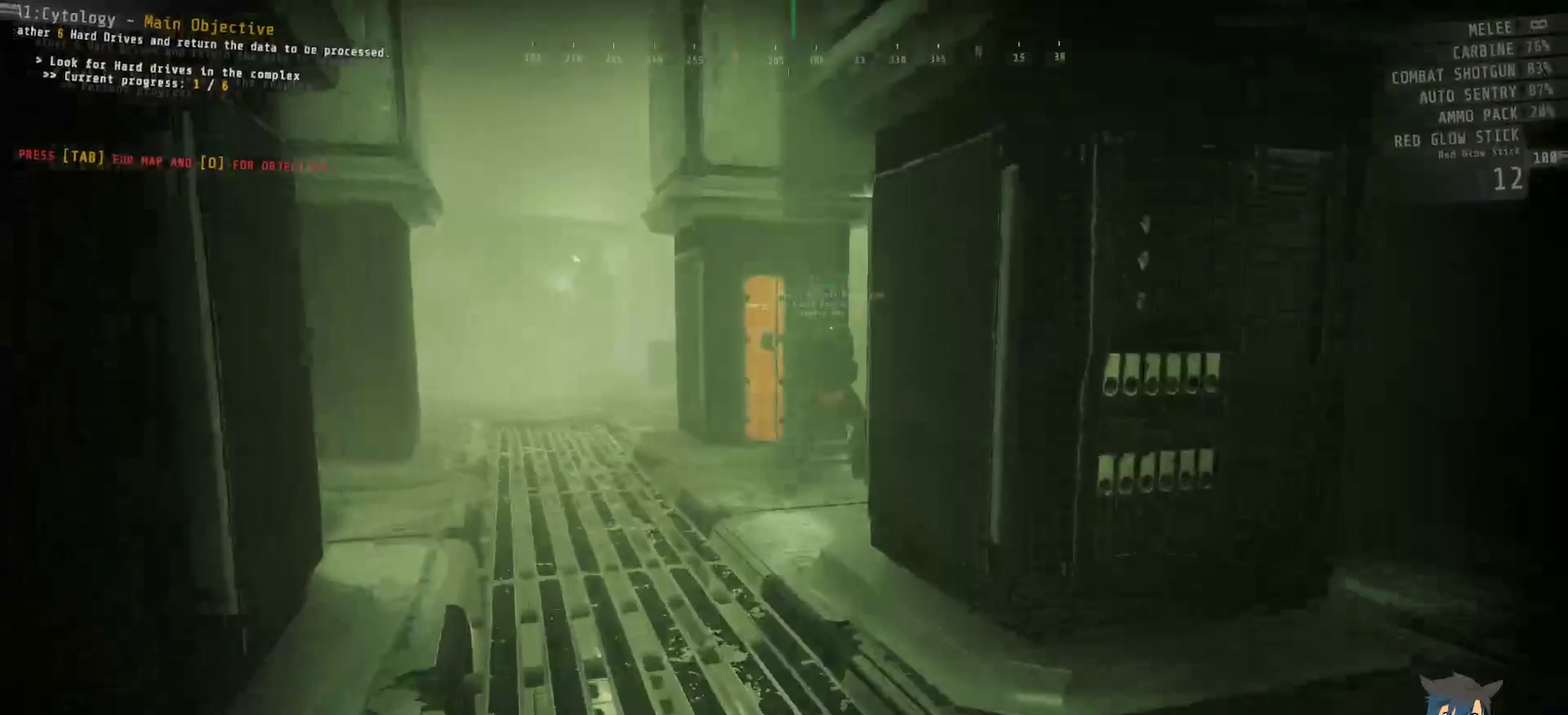
{"dt_ms": 500, "keys": ["shift", "w"], "mouse": [], "events": []}
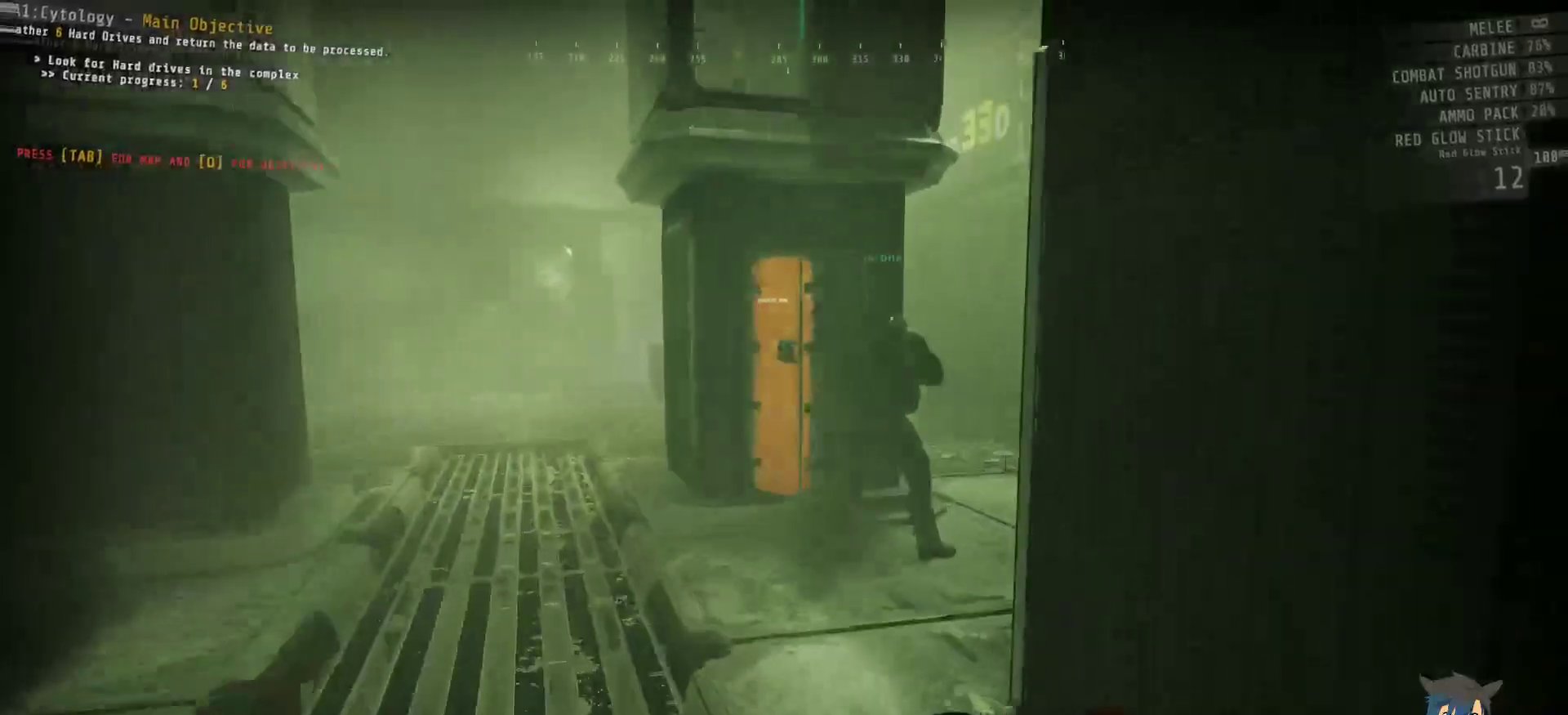
{"dt_ms": 500, "keys": ["w"], "mouse": [], "events": [[434, "shift", "up"]]}
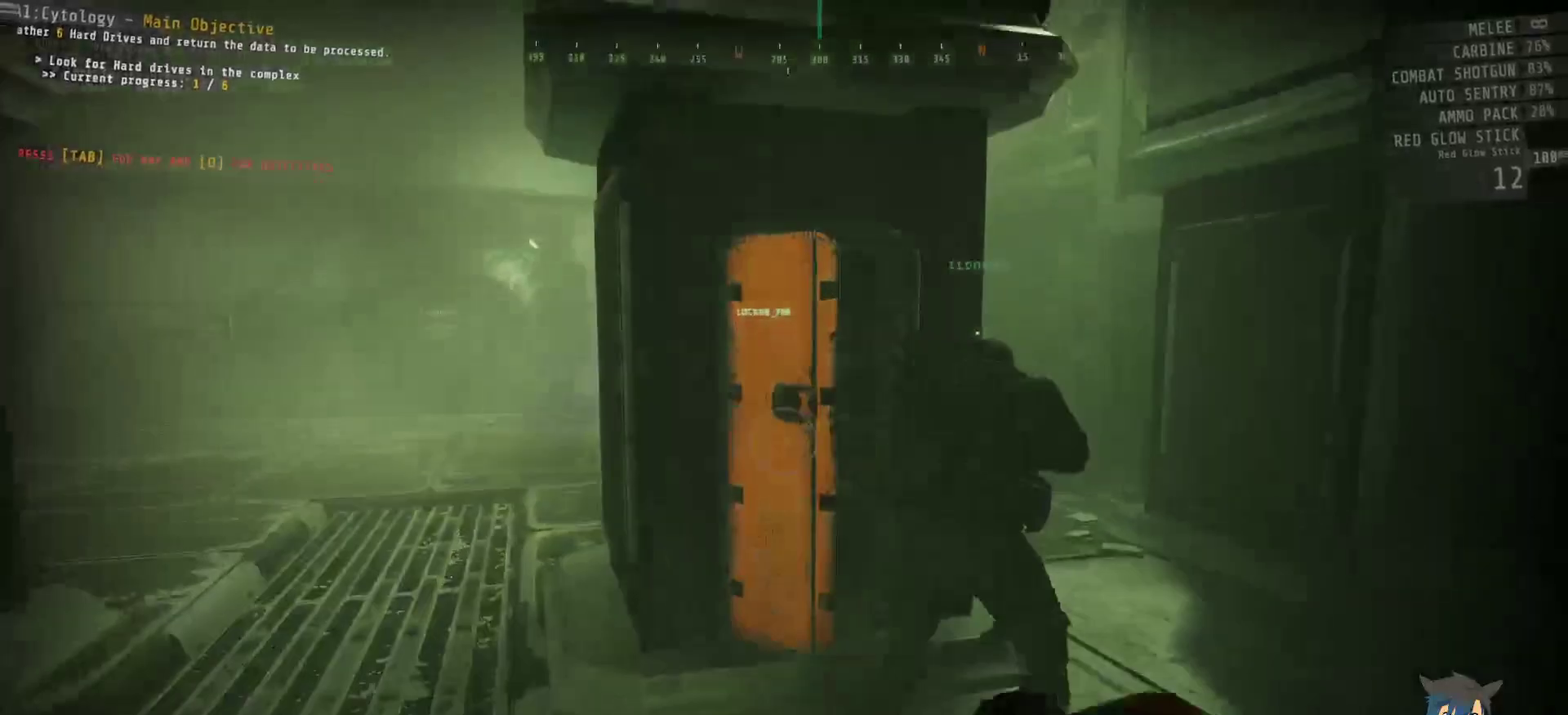
{"dt_ms": 500, "keys": ["w"], "mouse": [], "events": [[34, "w", "up"], [417, "w", "down"]]}
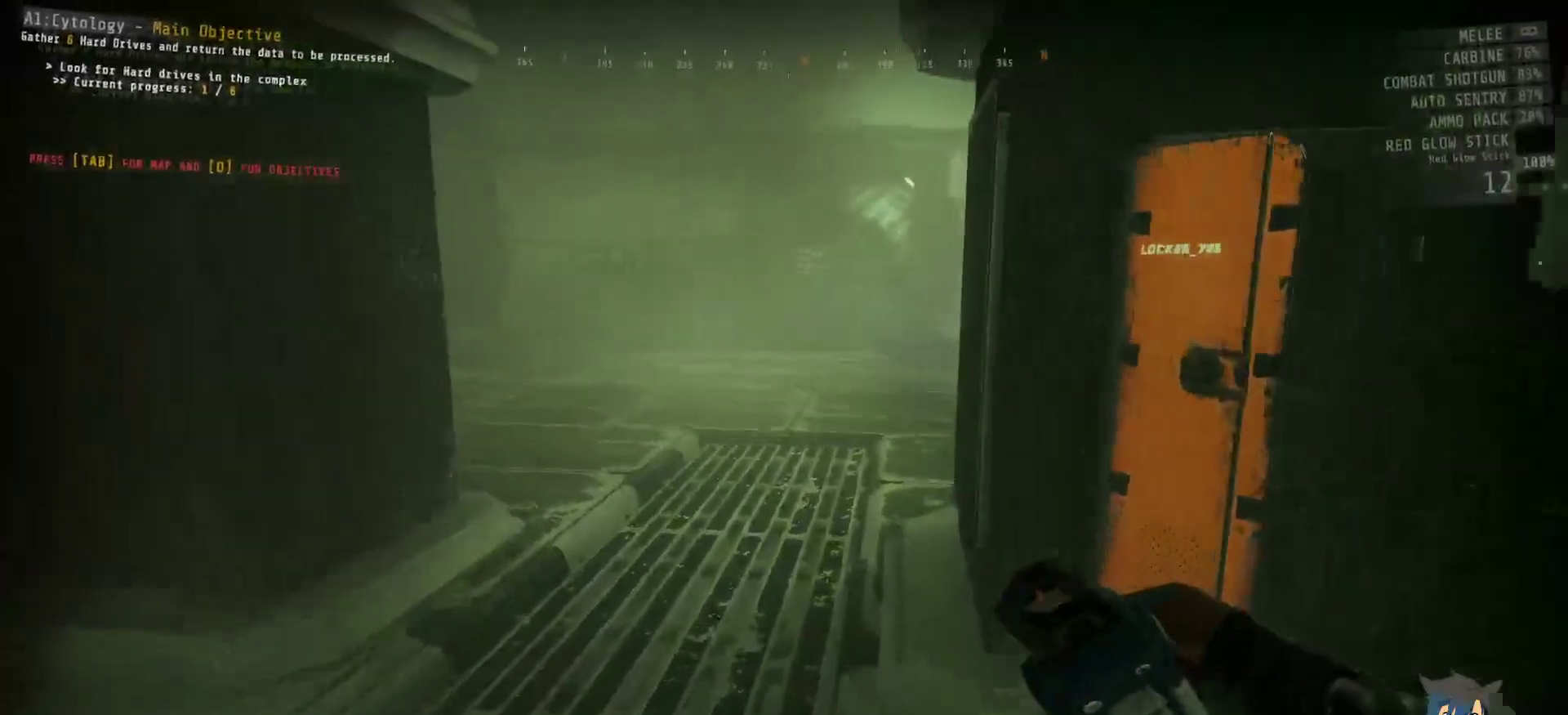
{"dt_ms": 500, "keys": ["w"], "mouse": [], "events": []}
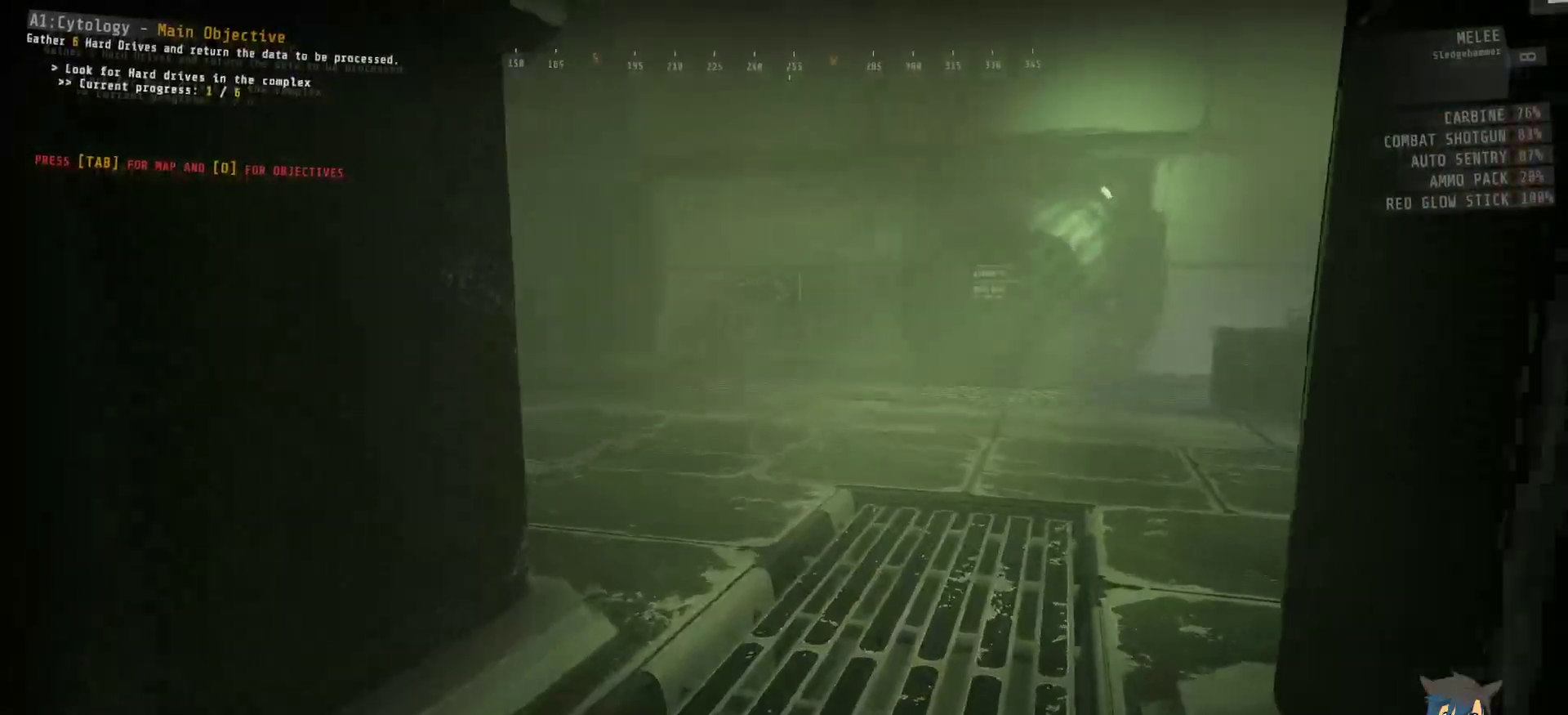
{"dt_ms": 500, "keys": ["w"], "mouse": [], "events": []}
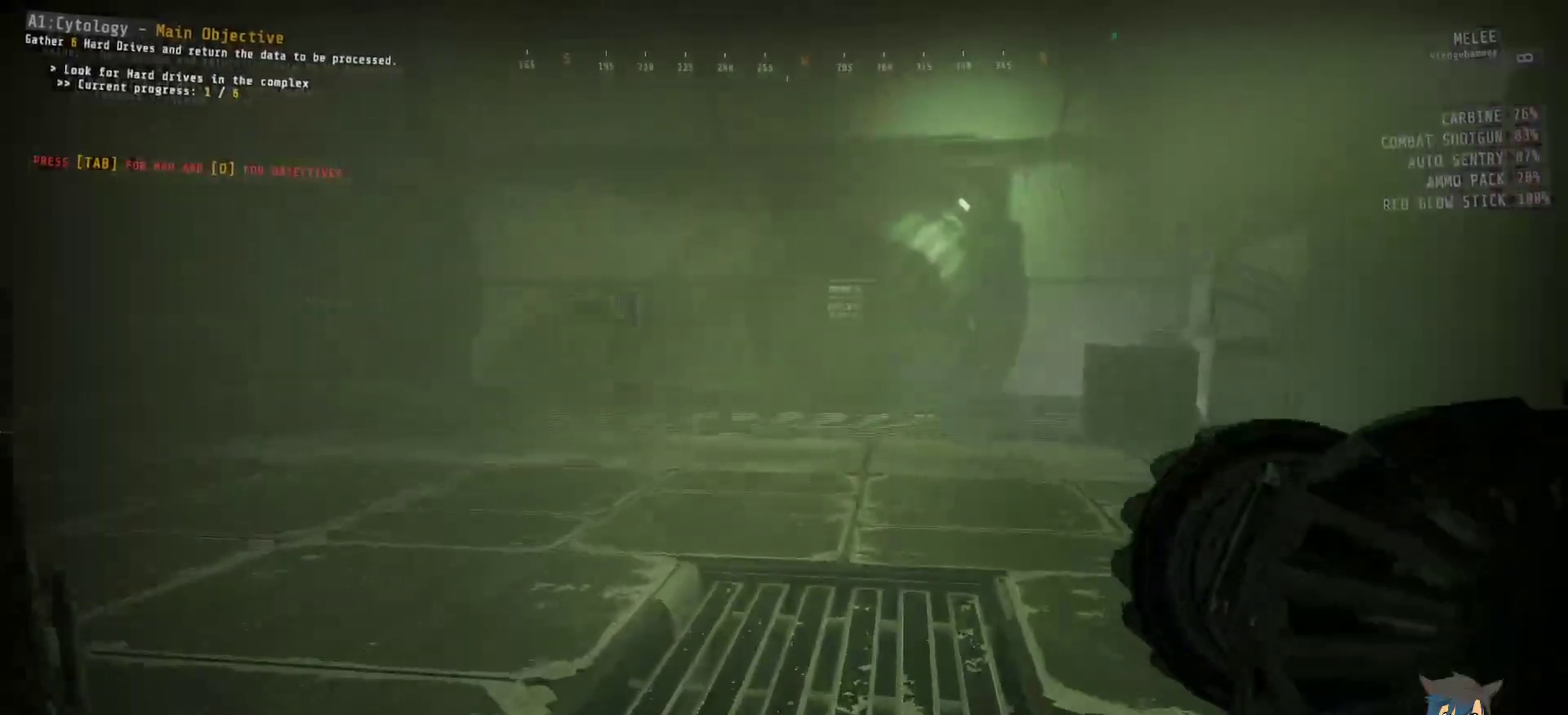
{"dt_ms": 500, "keys": ["w"], "mouse": [], "events": []}
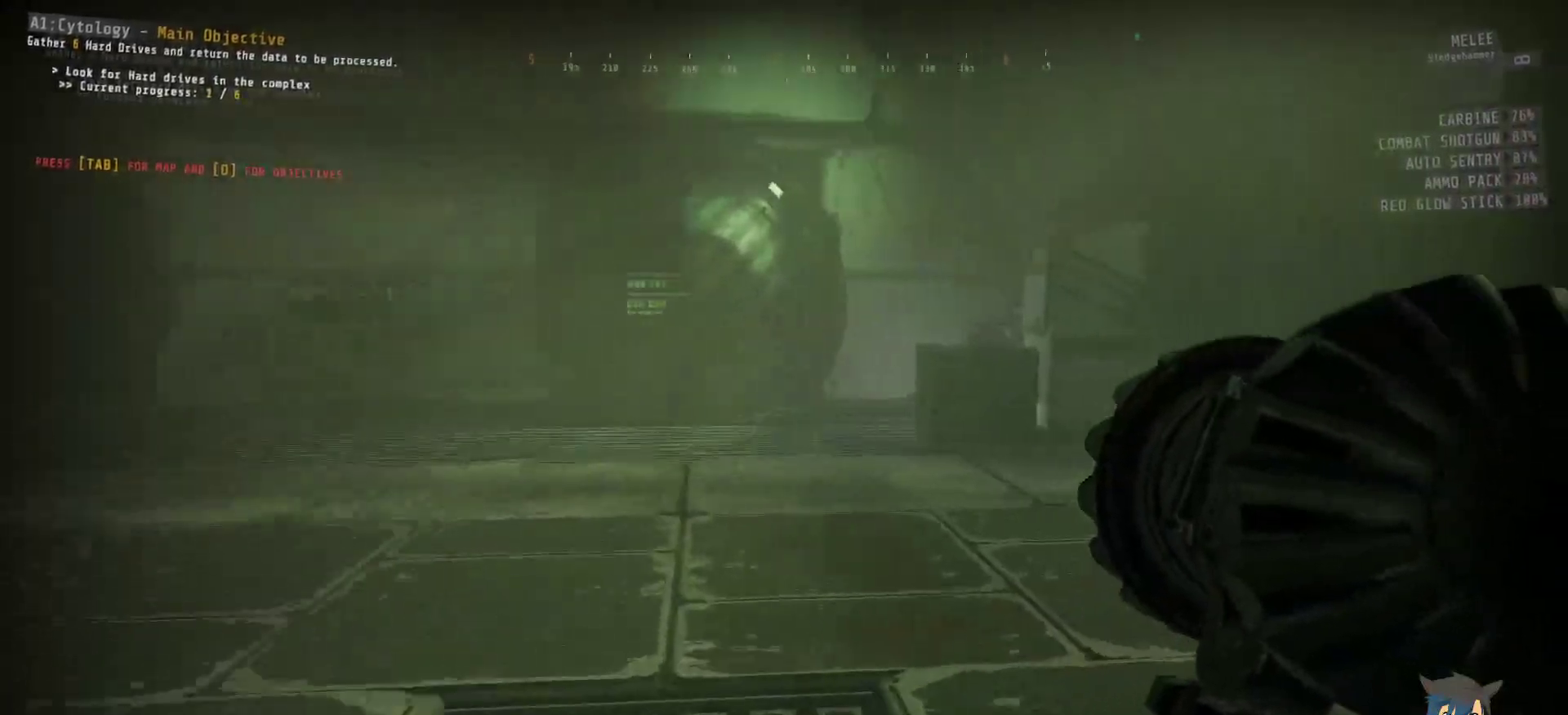
{"dt_ms": 500, "keys": ["w"], "mouse": [], "events": []}
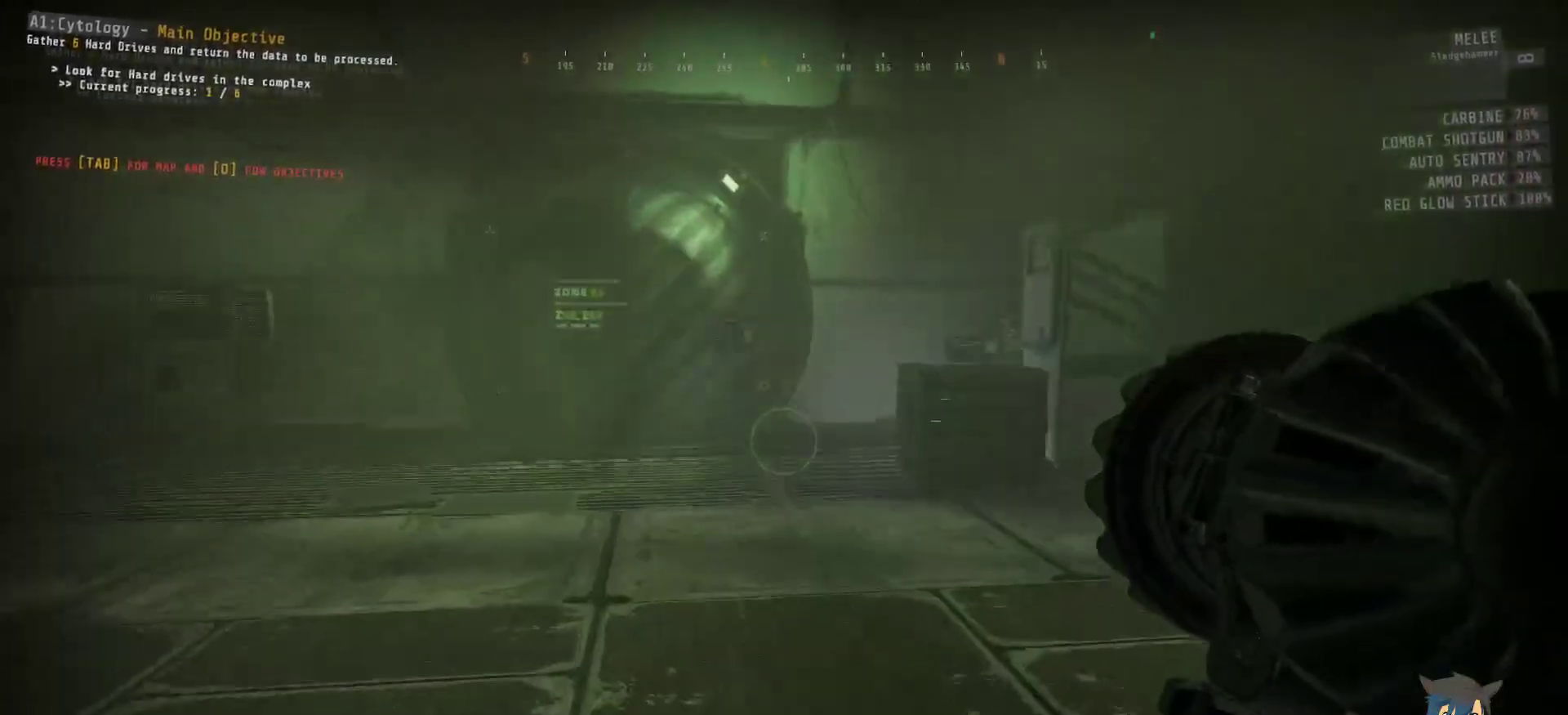
{"dt_ms": 500, "keys": ["w"], "mouse": [], "events": []}
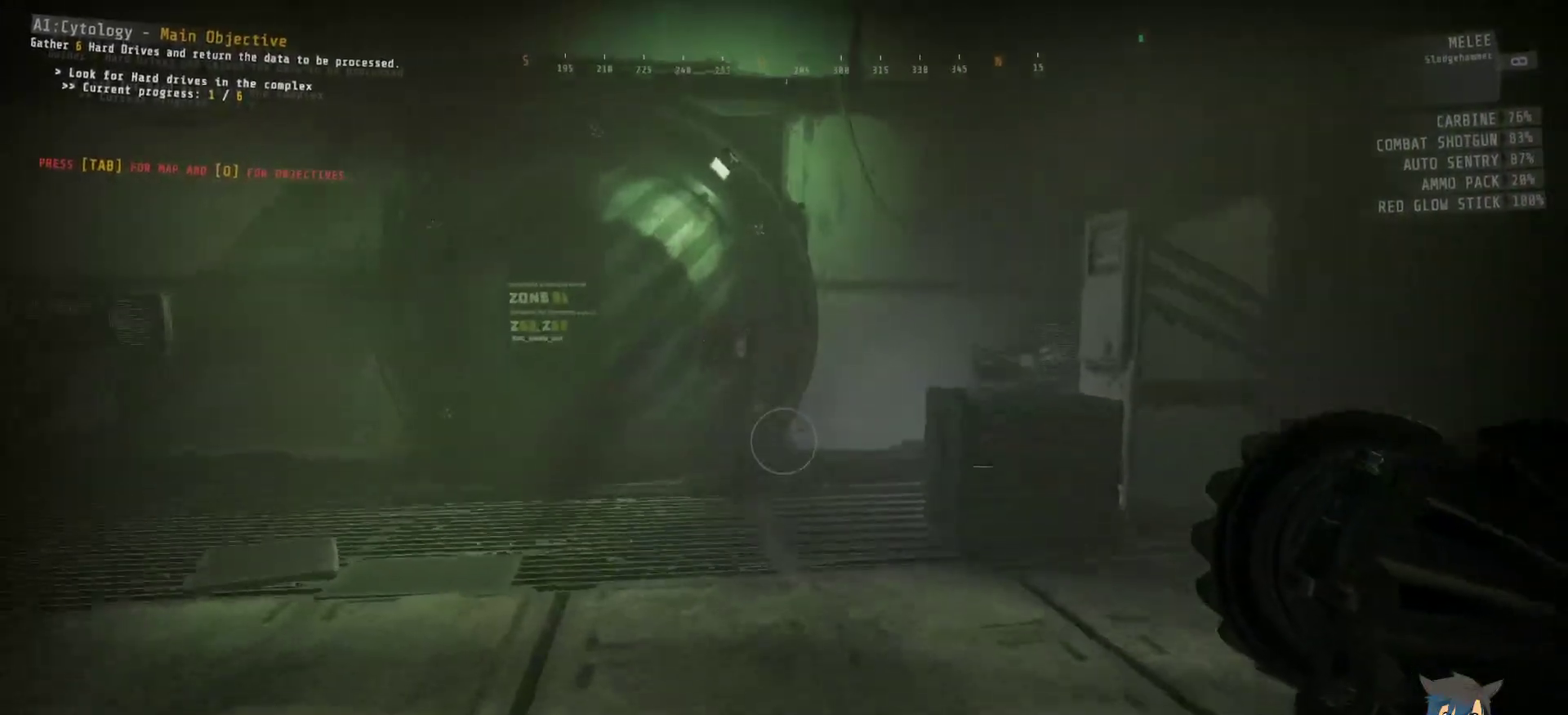
{"dt_ms": 500, "keys": ["w"], "mouse": [], "events": []}
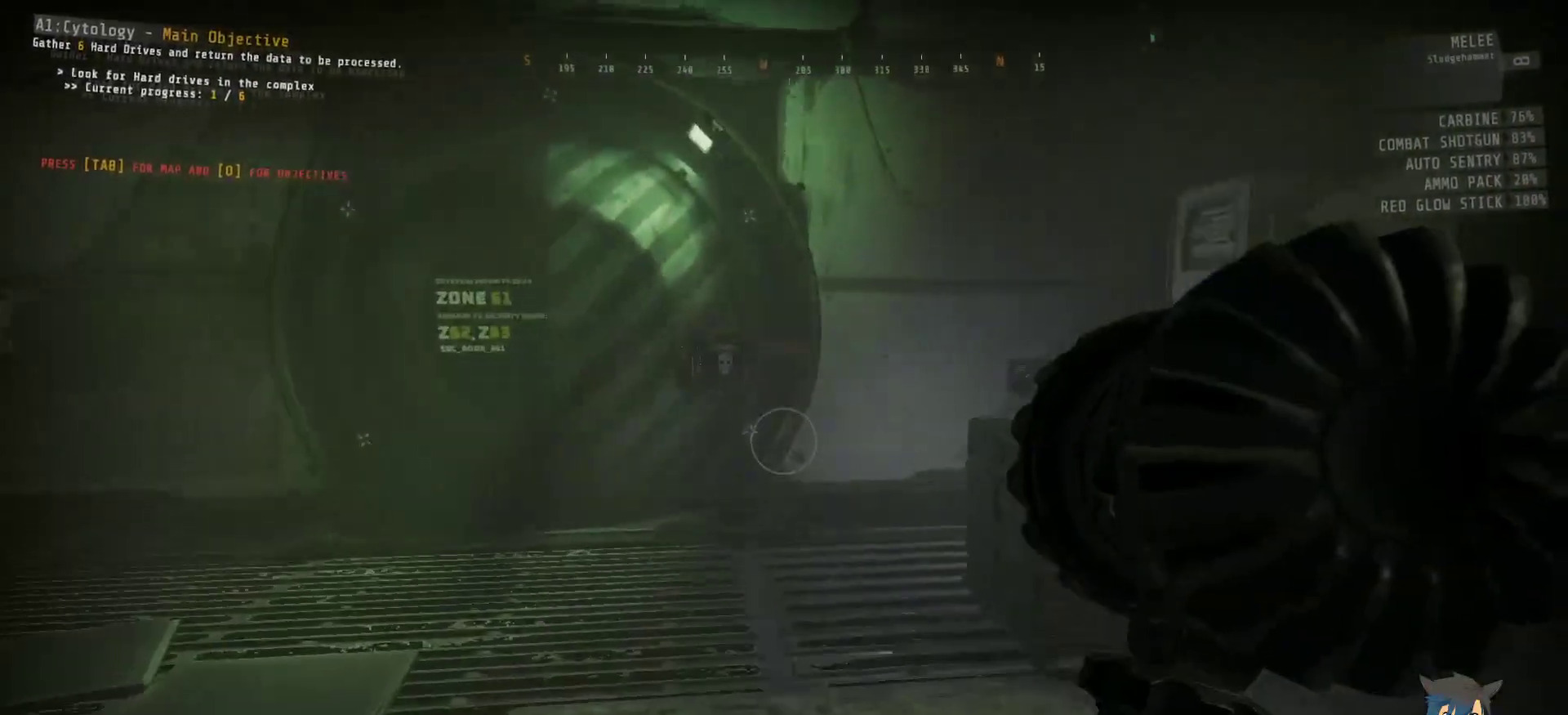
{"dt_ms": 500, "keys": [], "mouse": [], "events": [[484, "w", "up"]]}
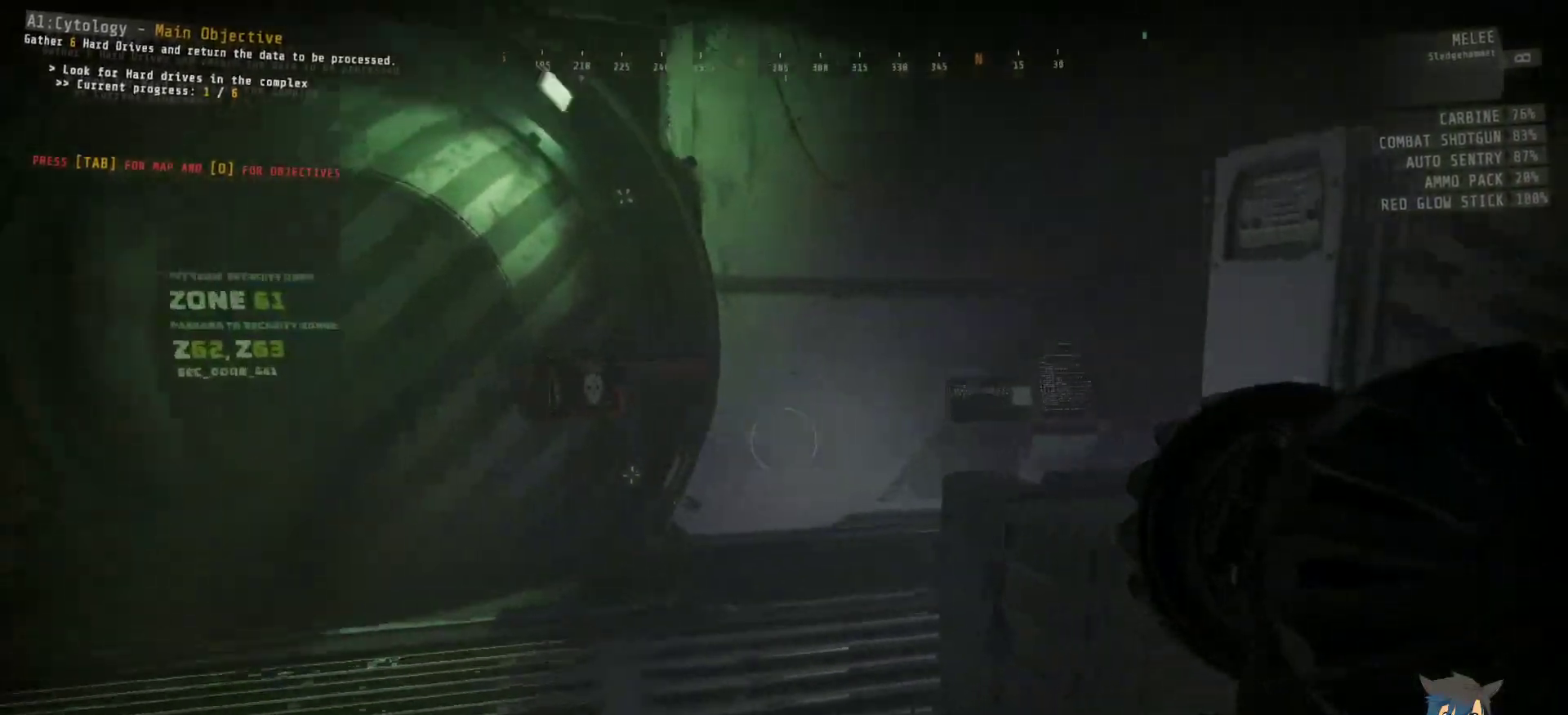
{"dt_ms": 500, "keys": [], "mouse": [], "events": []}
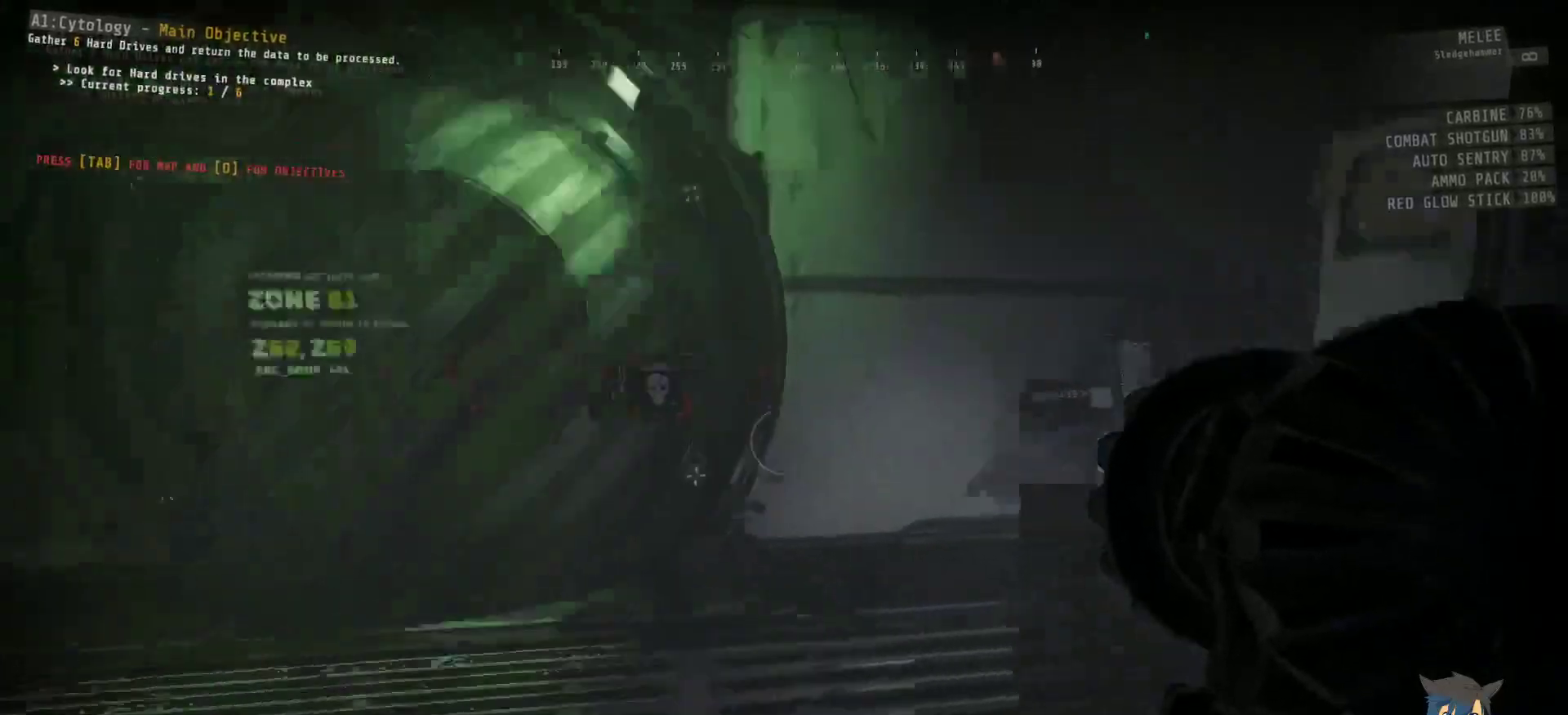
{"dt_ms": 500, "keys": [], "mouse": [], "events": []}
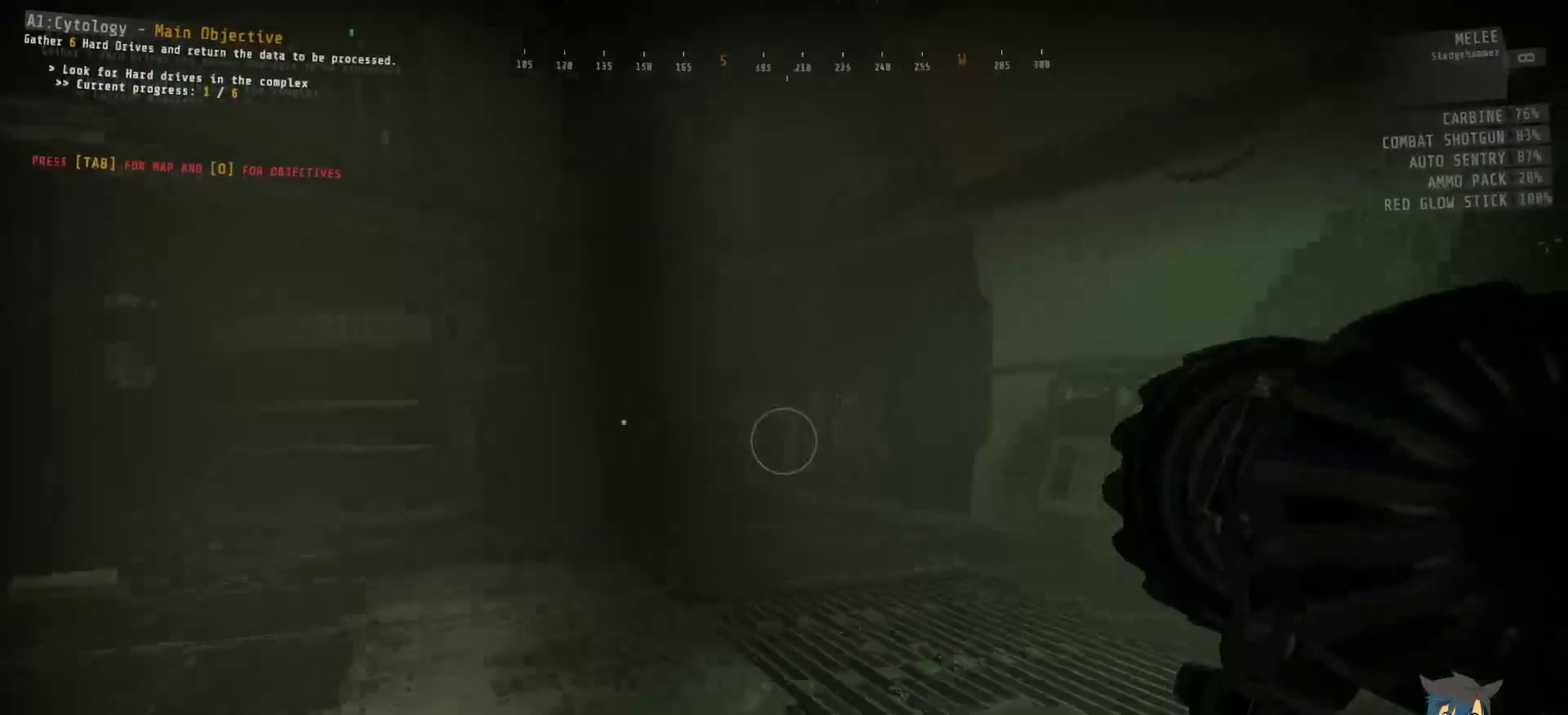
{"dt_ms": 500, "keys": ["w"], "mouse": [], "events": [[167, "w", "down"]]}
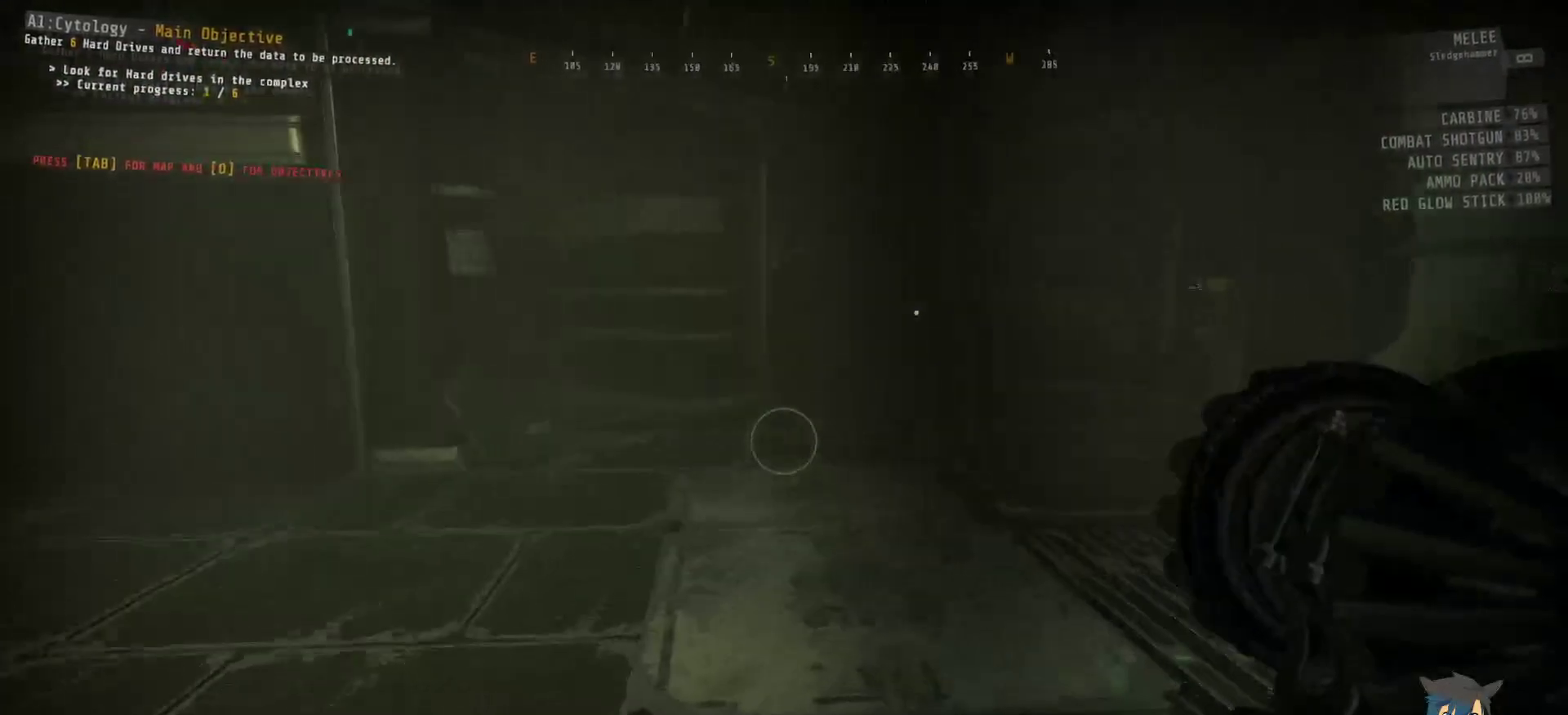
{"dt_ms": 500, "keys": ["w"], "mouse": [], "events": []}
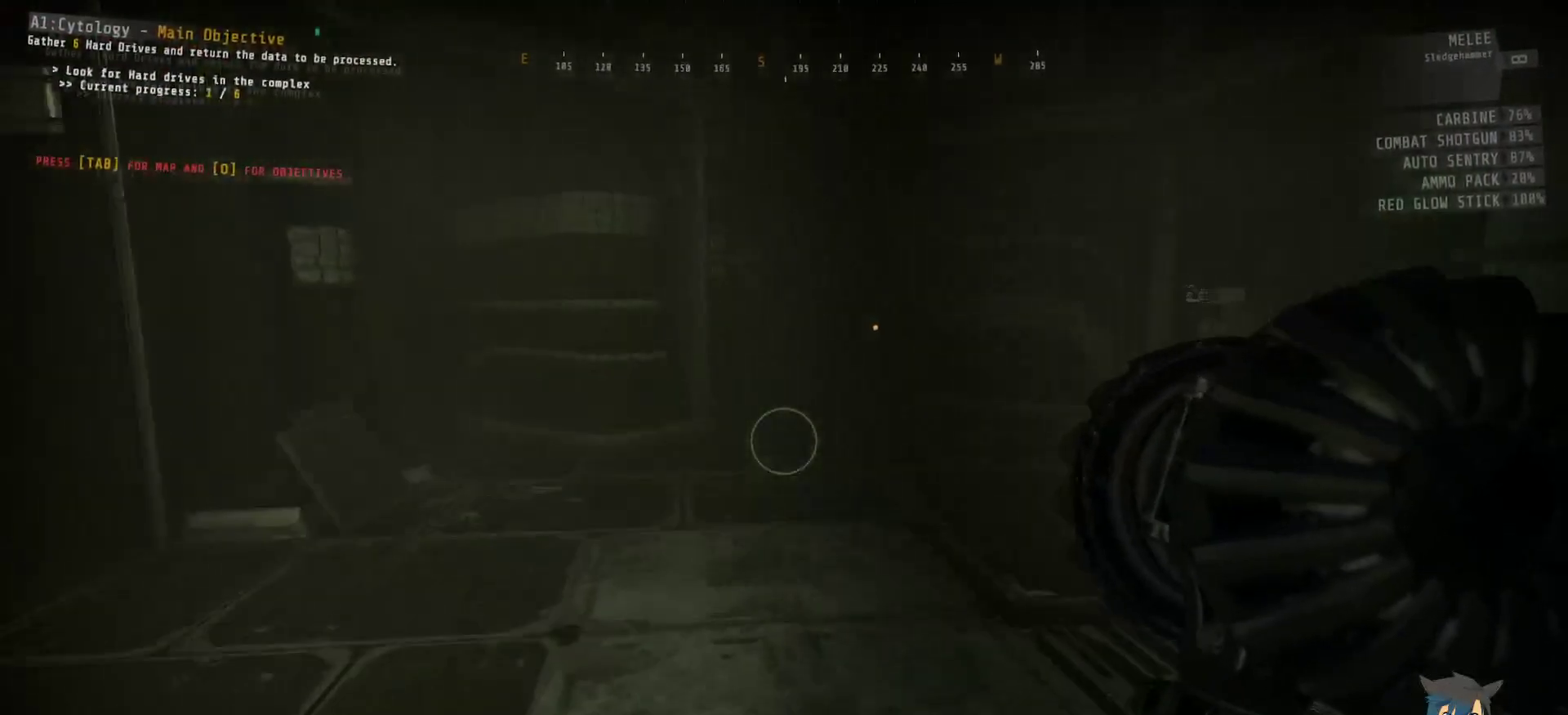
{"dt_ms": 500, "keys": ["w"], "mouse": [], "events": []}
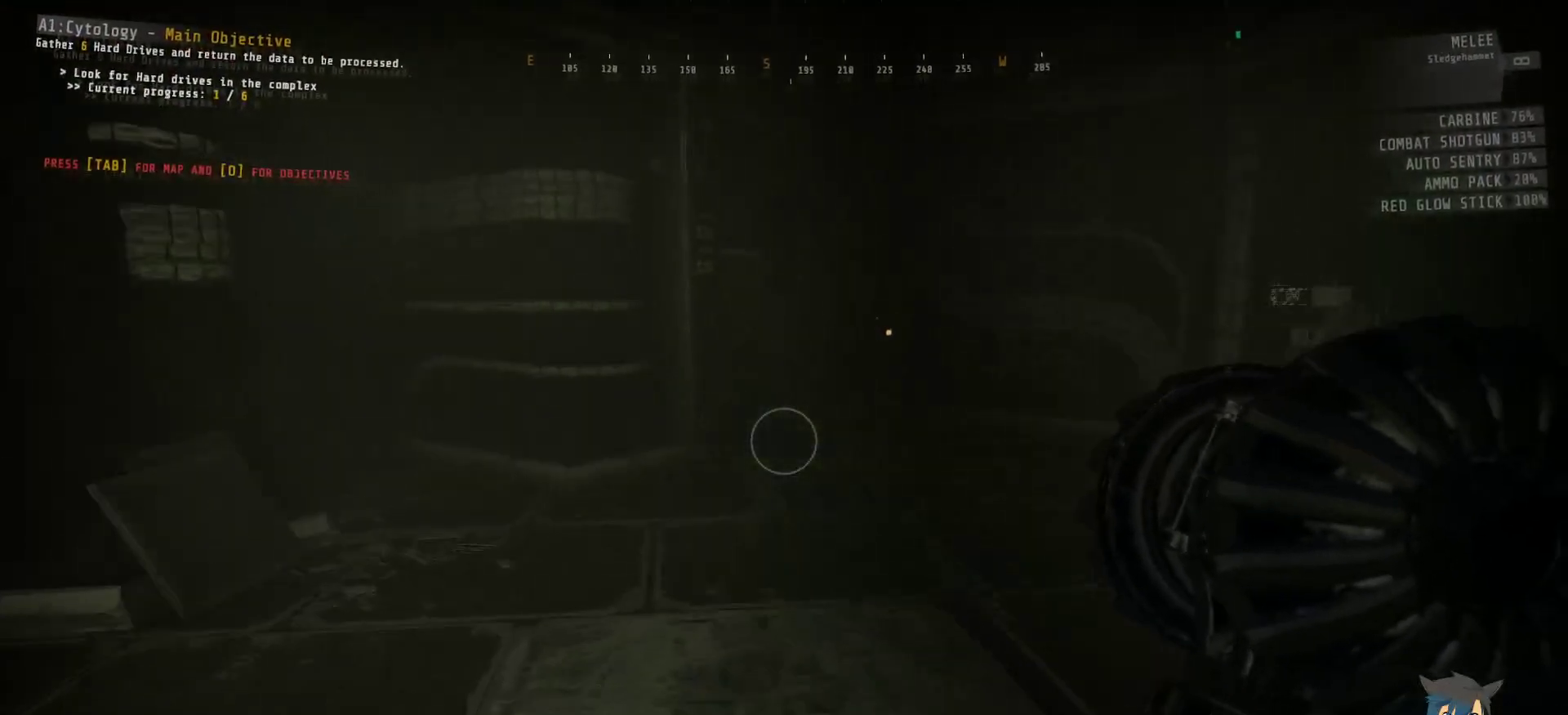
{"dt_ms": 500, "keys": ["w"], "mouse": [], "events": []}
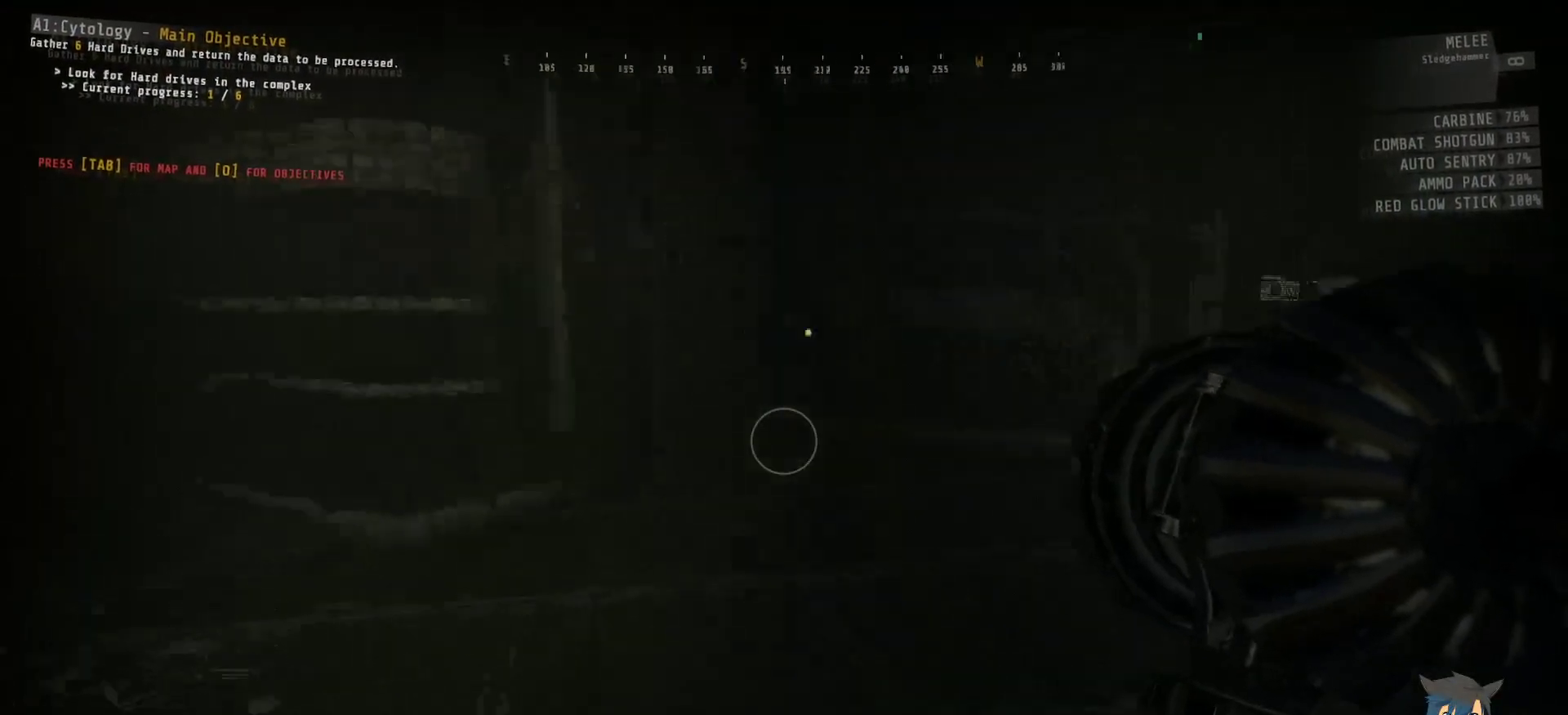
{"dt_ms": 500, "keys": ["w"], "mouse": [], "events": []}
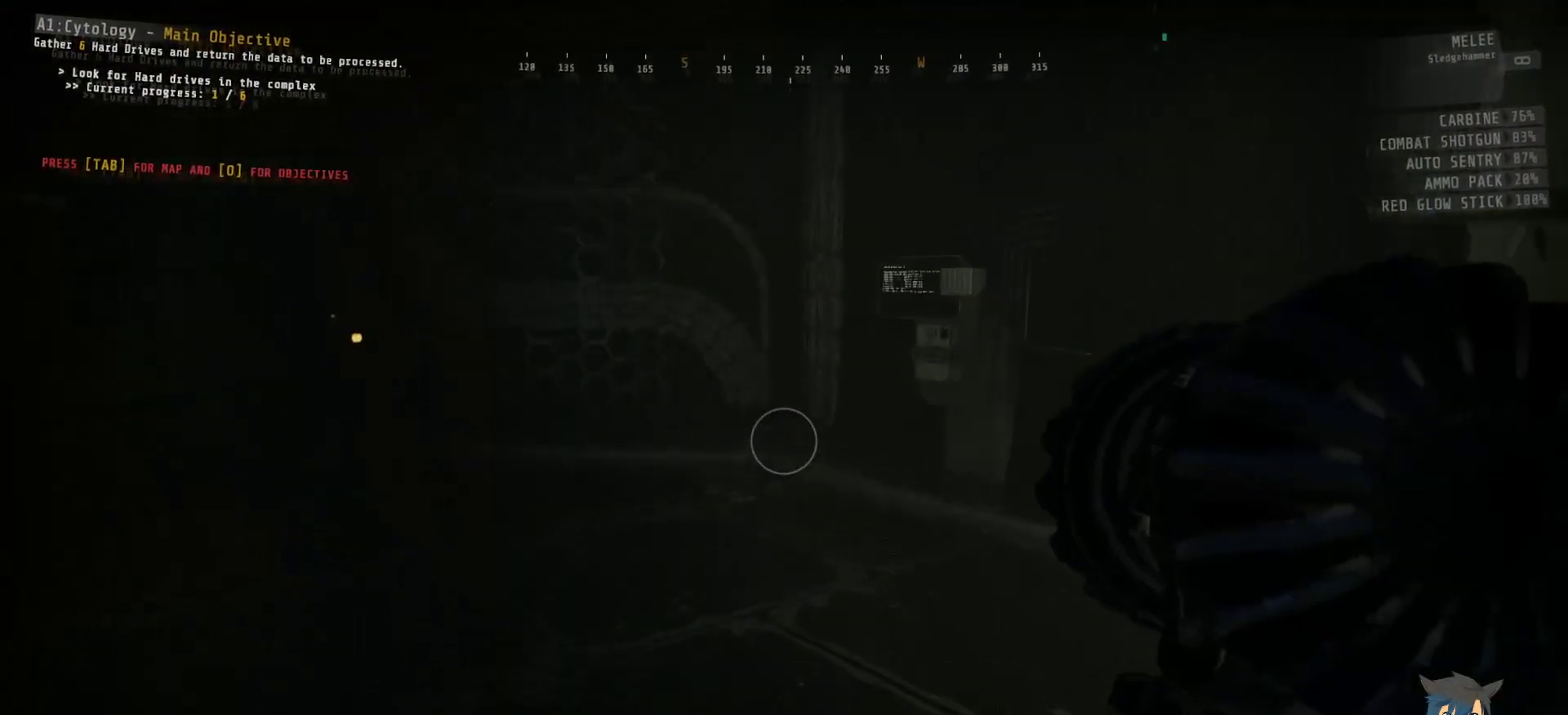
{"dt_ms": 500, "keys": ["w"], "mouse": [], "events": []}